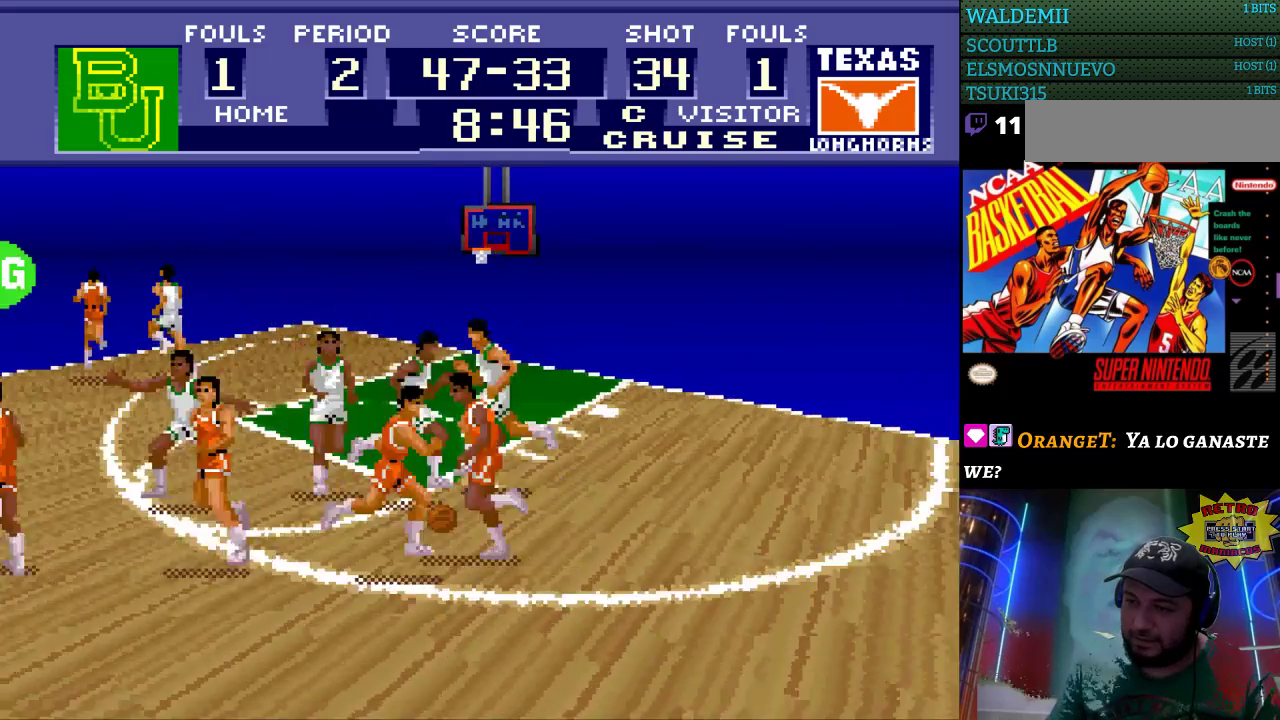
Gameplay with a controller (Nintendo layout); each line is a JSON object with the inputs held at the frame after it. "events" lists button and stick changes between this image and that frame as [ms after this image, input, new state], when the widget could be followed in between. Not read: L3 R3.
{"buttons": ["DPAD_LEFT"], "events": []}
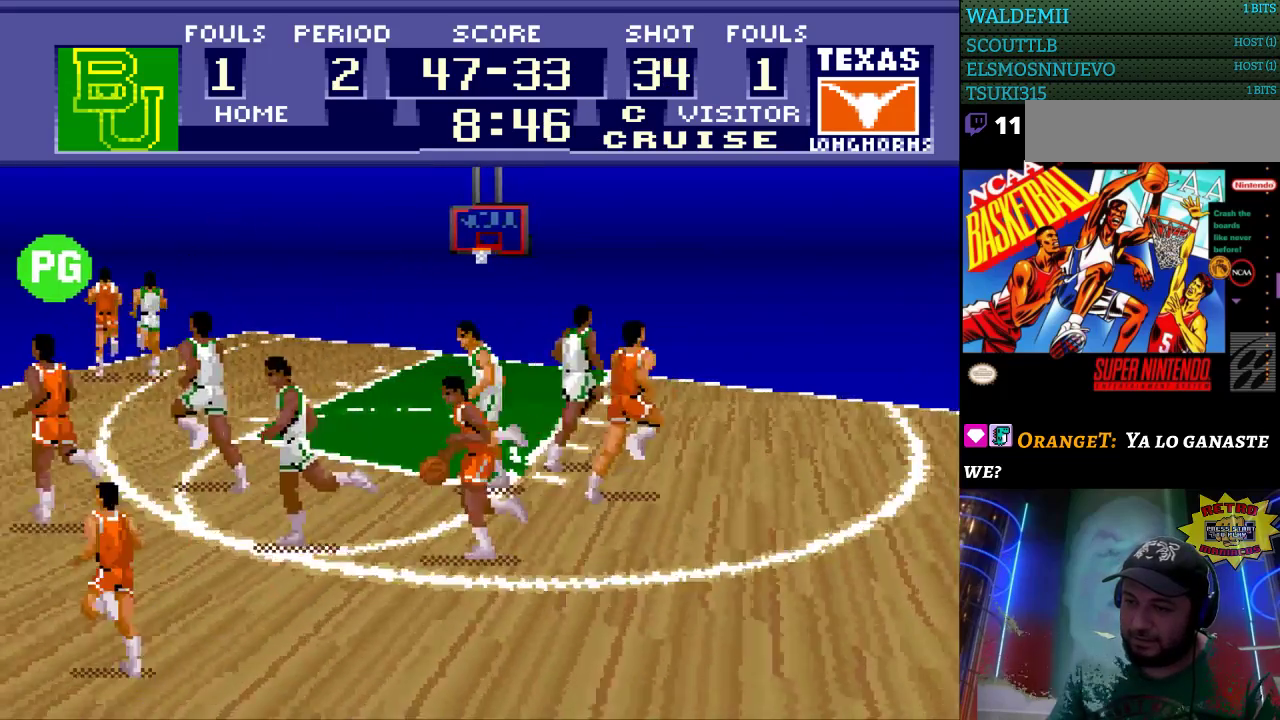
{"buttons": ["DPAD_UP", "DPAD_LEFT"], "events": [[100, "DPAD_UP", "down"]]}
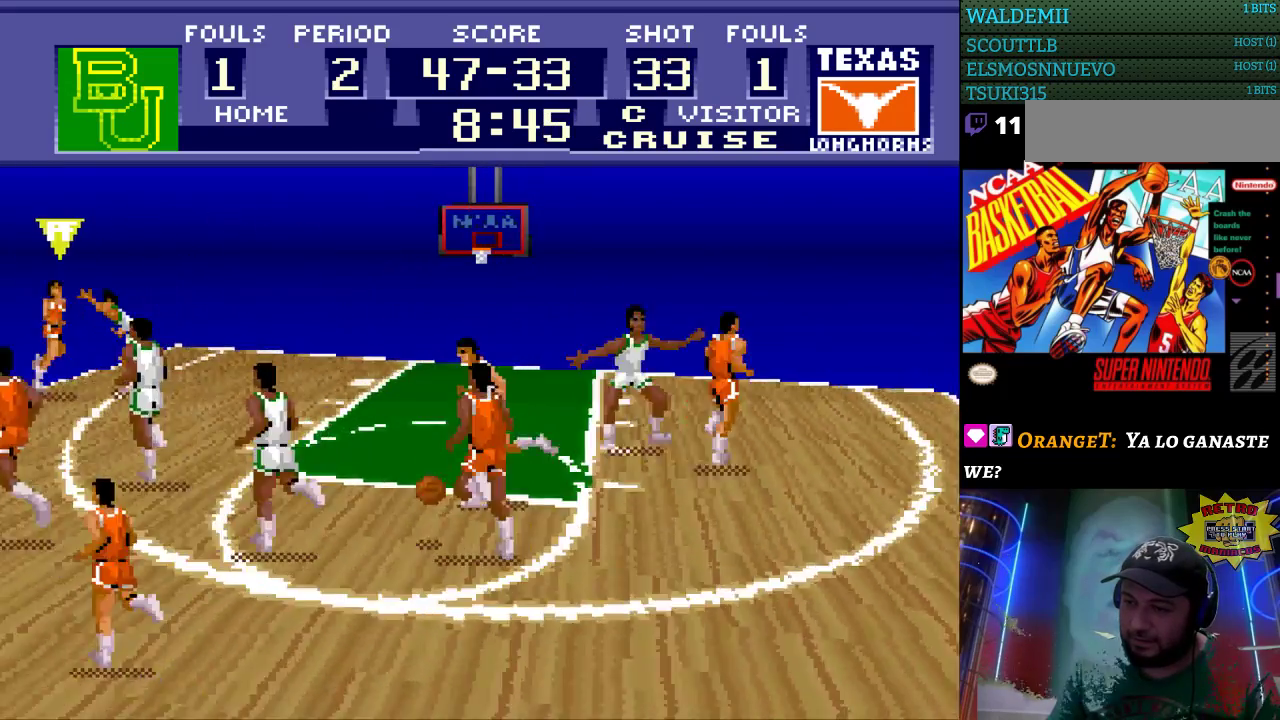
{"buttons": ["DPAD_UP", "DPAD_LEFT"], "events": [[100, "DPAD_UP", "up"], [500, "DPAD_UP", "down"]]}
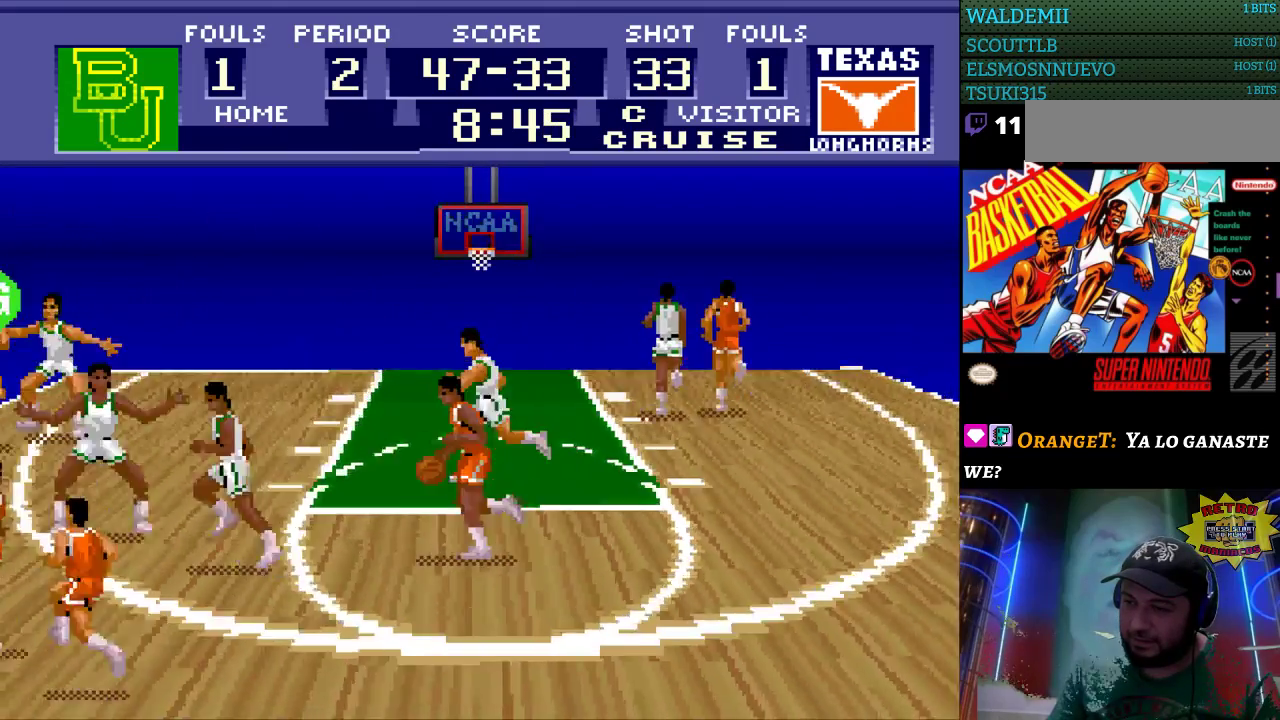
{"buttons": ["DPAD_RIGHT"], "events": [[167, "DPAD_UP", "up"], [333, "DPAD_RIGHT", "down"], [400, "DPAD_LEFT", "up"]]}
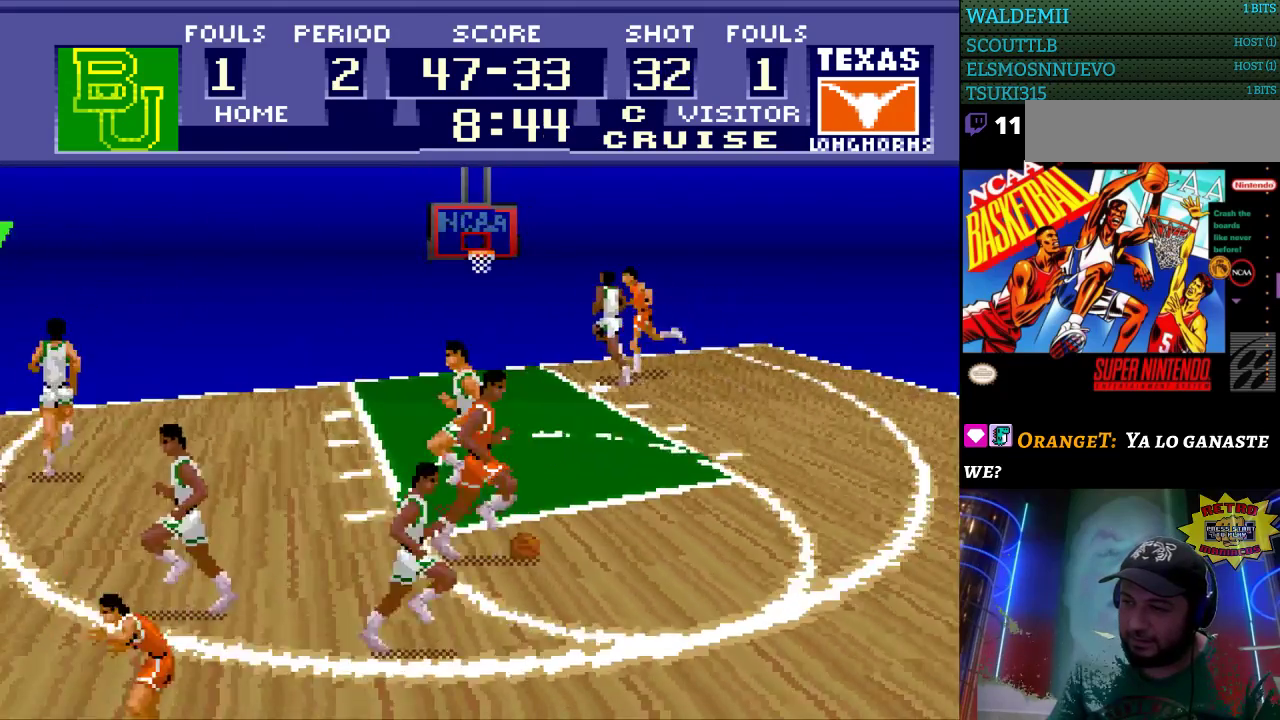
{"buttons": ["DPAD_RIGHT"], "events": []}
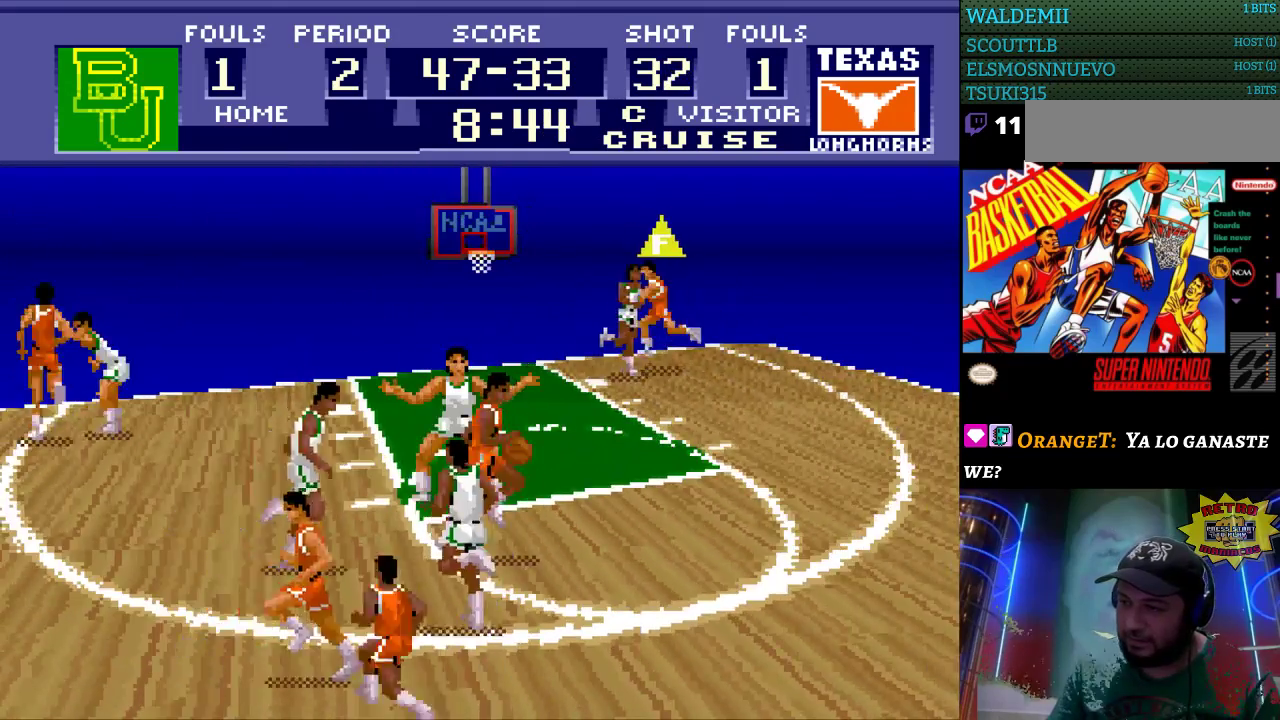
{"buttons": ["DPAD_RIGHT"], "events": [[167, "A", "down"], [267, "A", "up"]]}
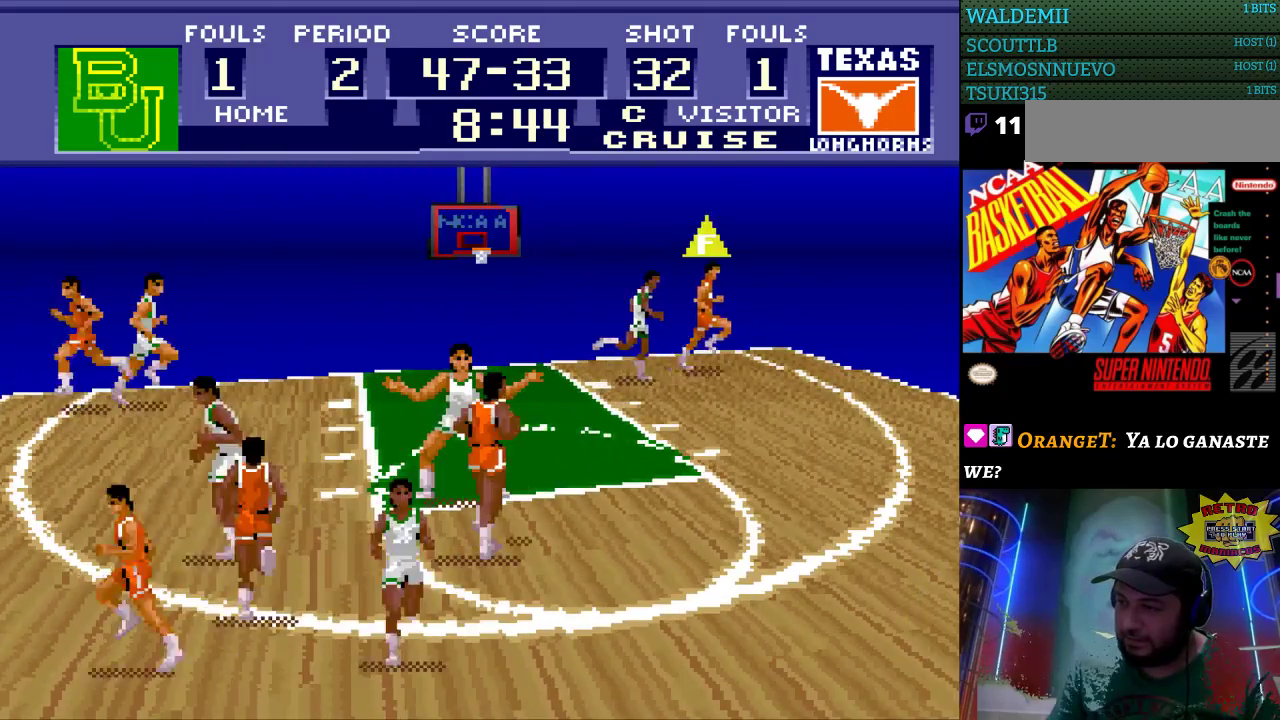
{"buttons": ["DPAD_DOWN", "DPAD_LEFT"], "events": [[233, "DPAD_RIGHT", "up"], [400, "DPAD_LEFT", "down"], [467, "DPAD_DOWN", "down"]]}
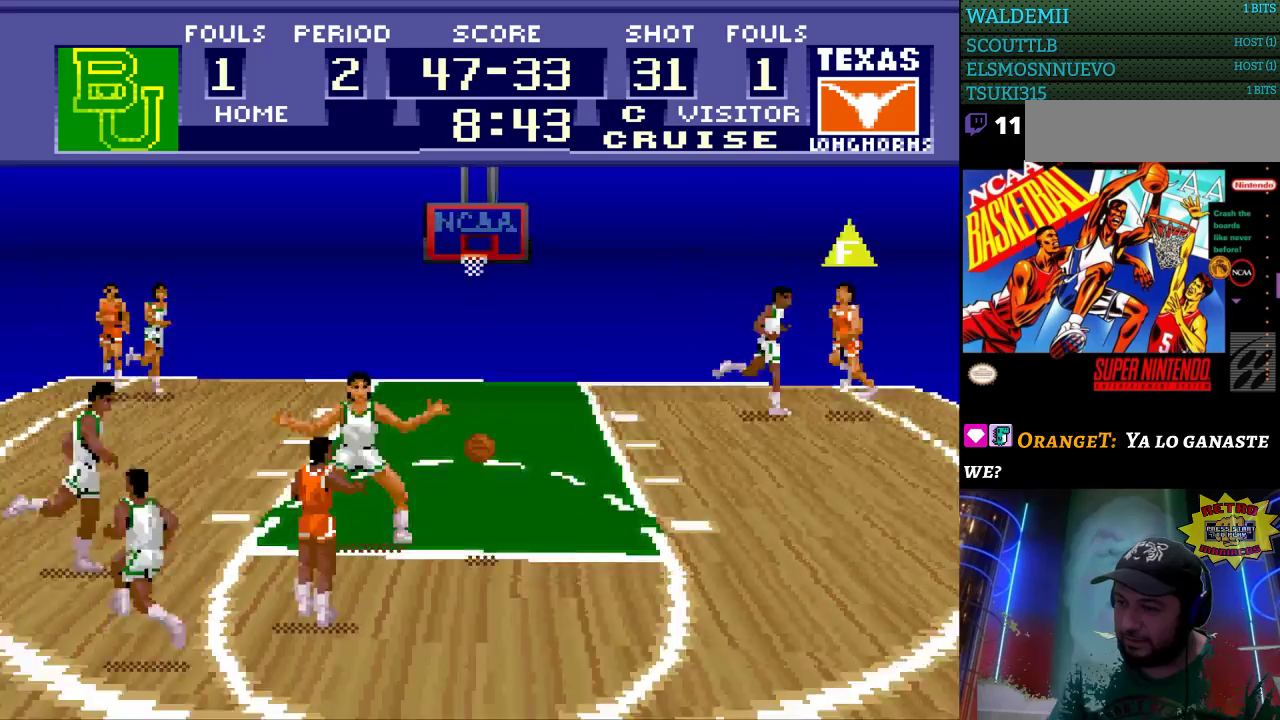
{"buttons": ["DPAD_LEFT"], "events": [[233, "DPAD_DOWN", "up"]]}
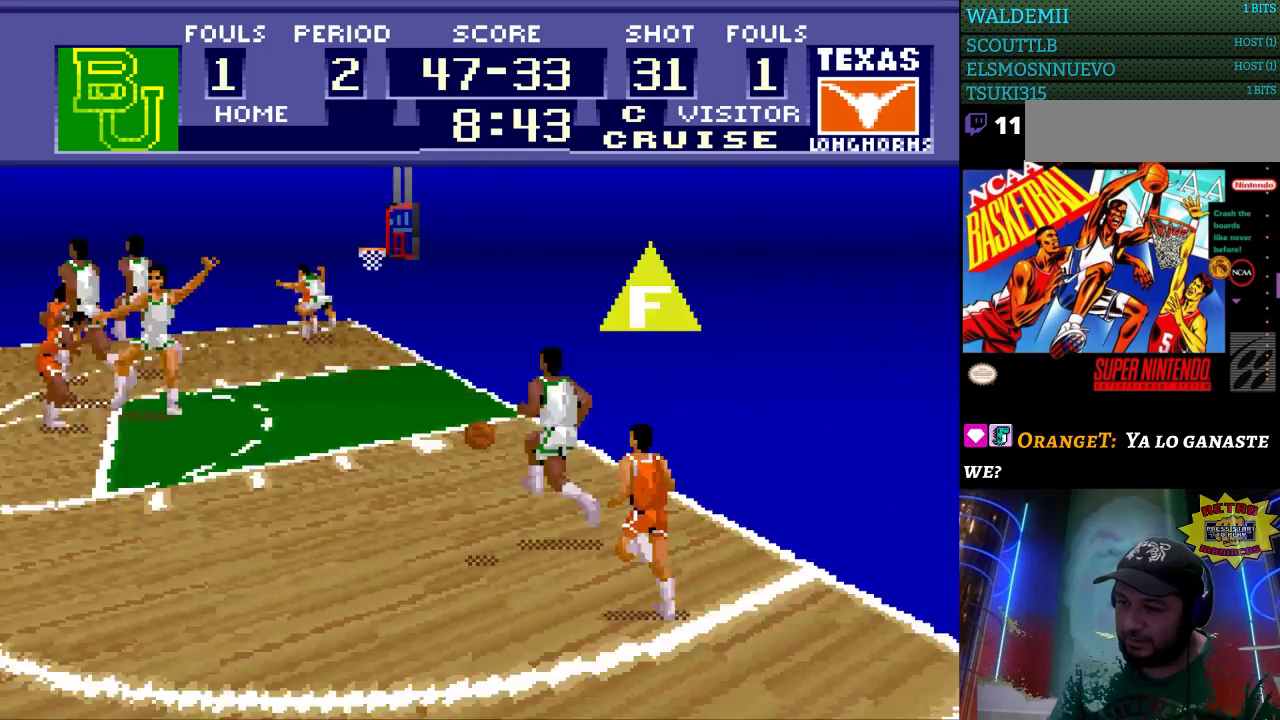
{"buttons": ["DPAD_LEFT"], "events": []}
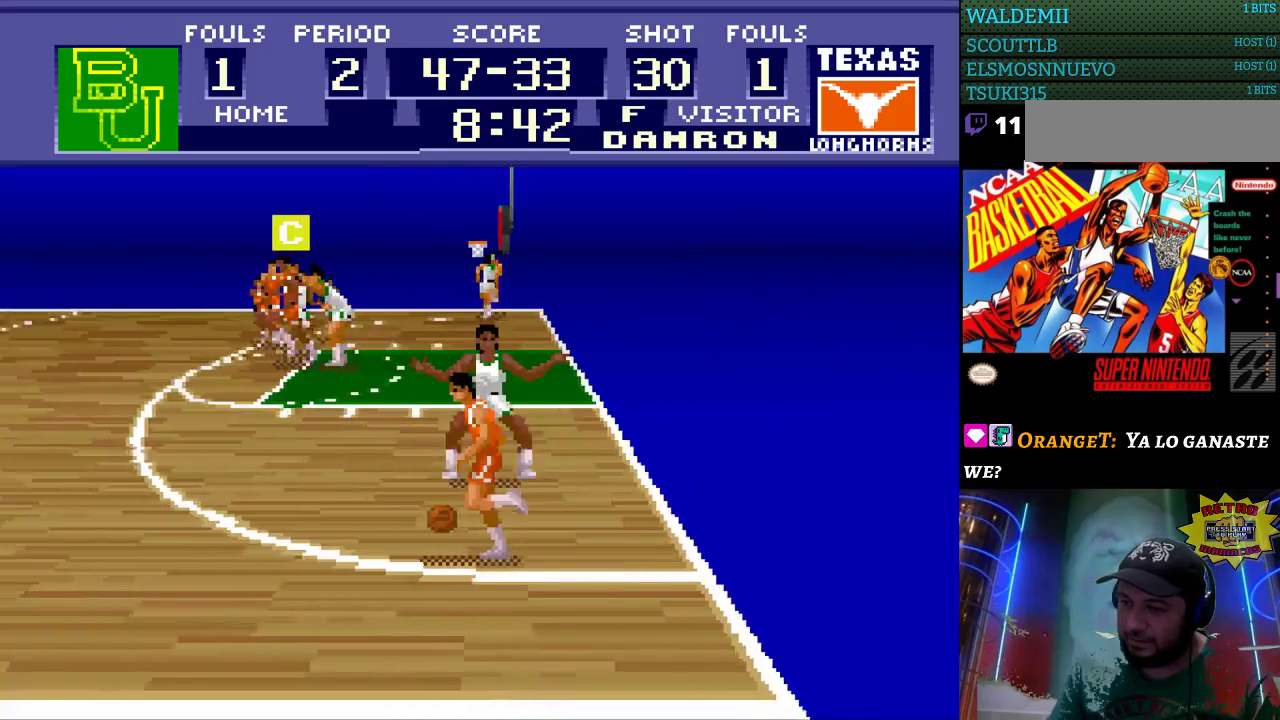
{"buttons": ["DPAD_LEFT"], "events": [[333, "DPAD_UP", "down"], [433, "DPAD_UP", "up"]]}
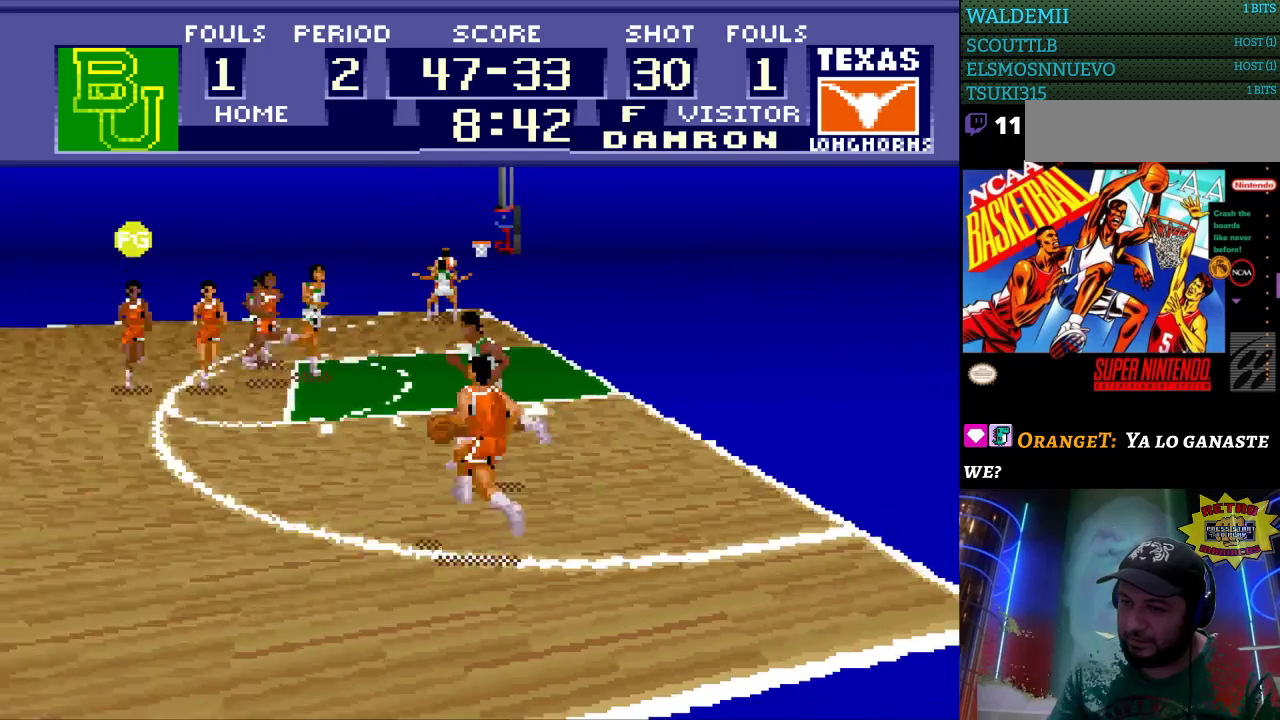
{"buttons": ["DPAD_LEFT"], "events": []}
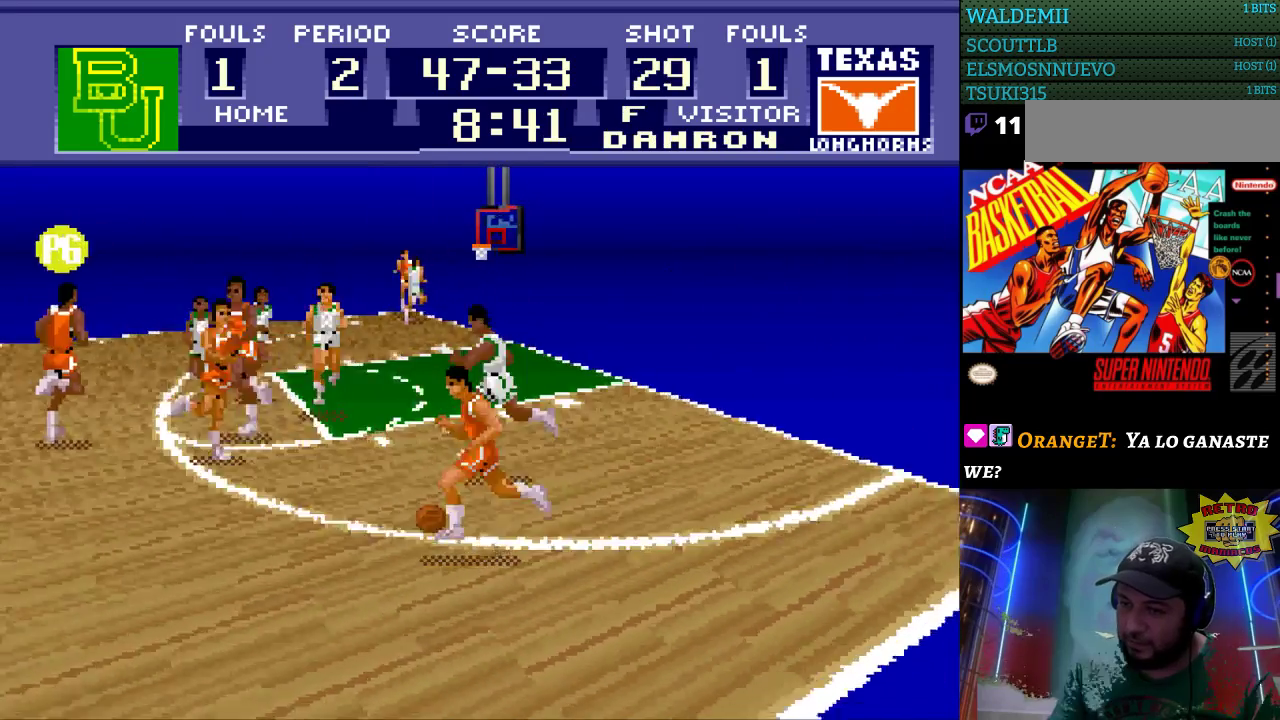
{"buttons": ["DPAD_LEFT"], "events": []}
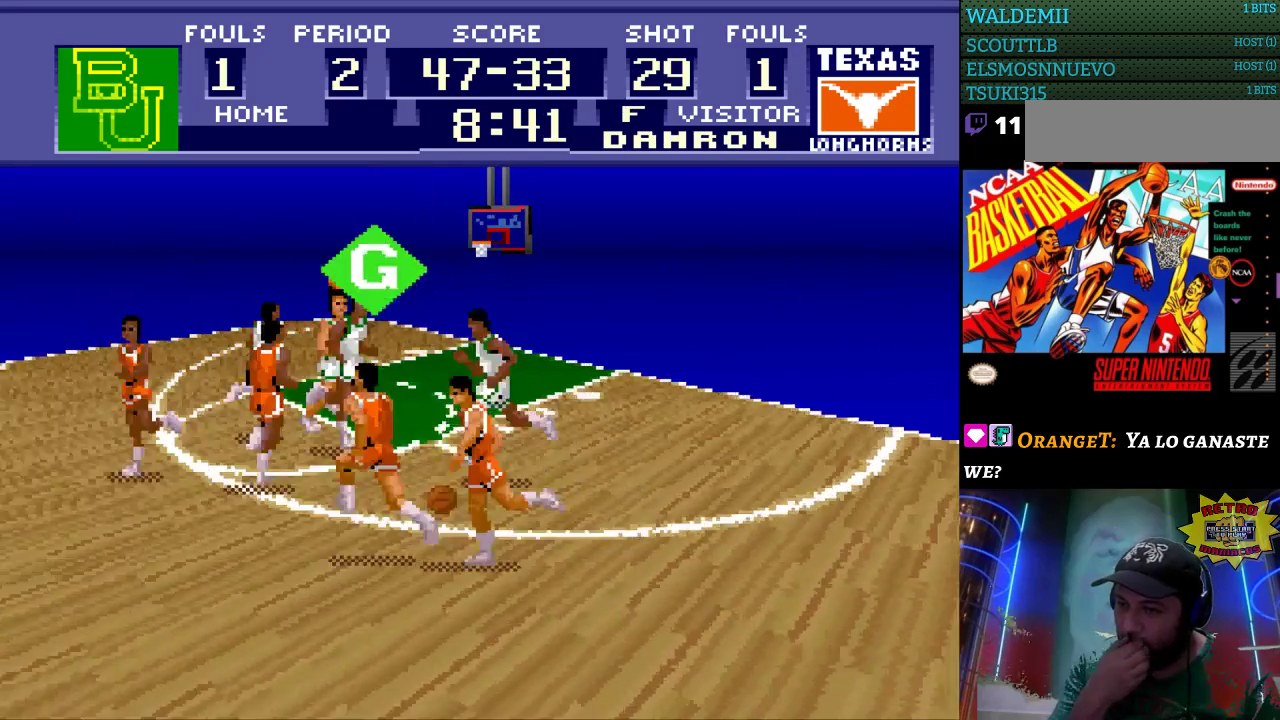
{"buttons": ["DPAD_LEFT"], "events": []}
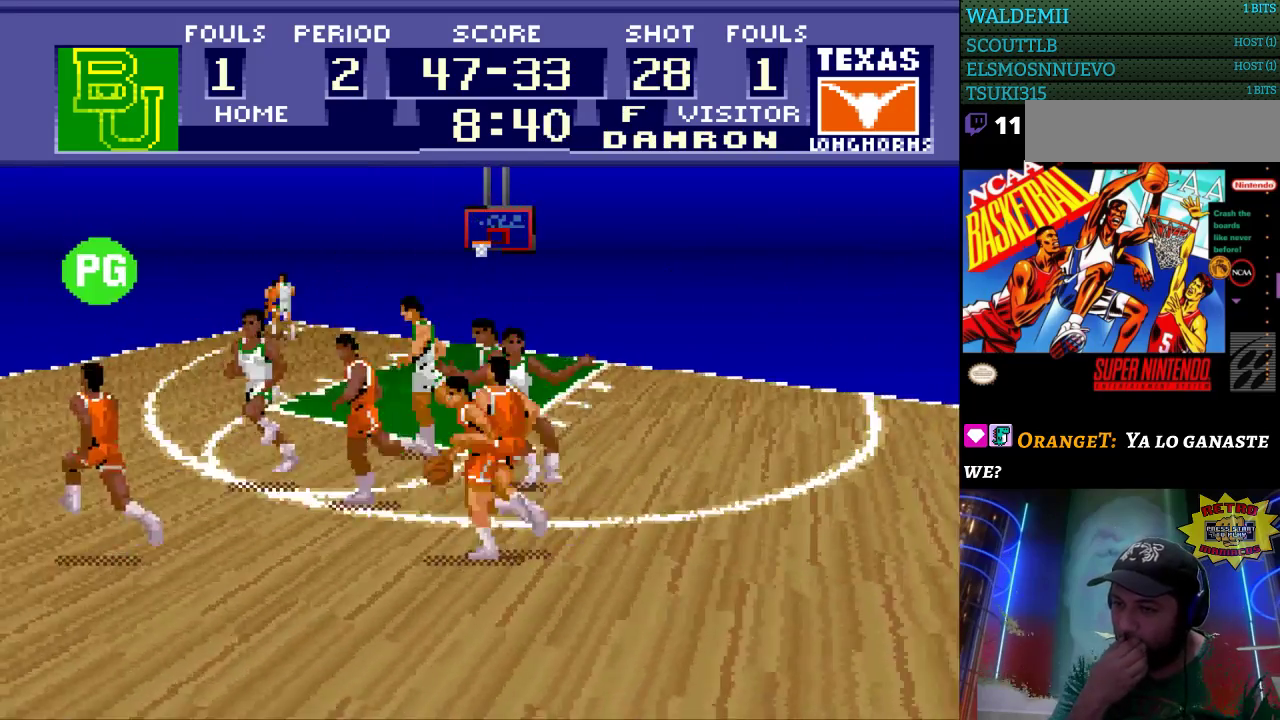
{"buttons": ["DPAD_LEFT"], "events": []}
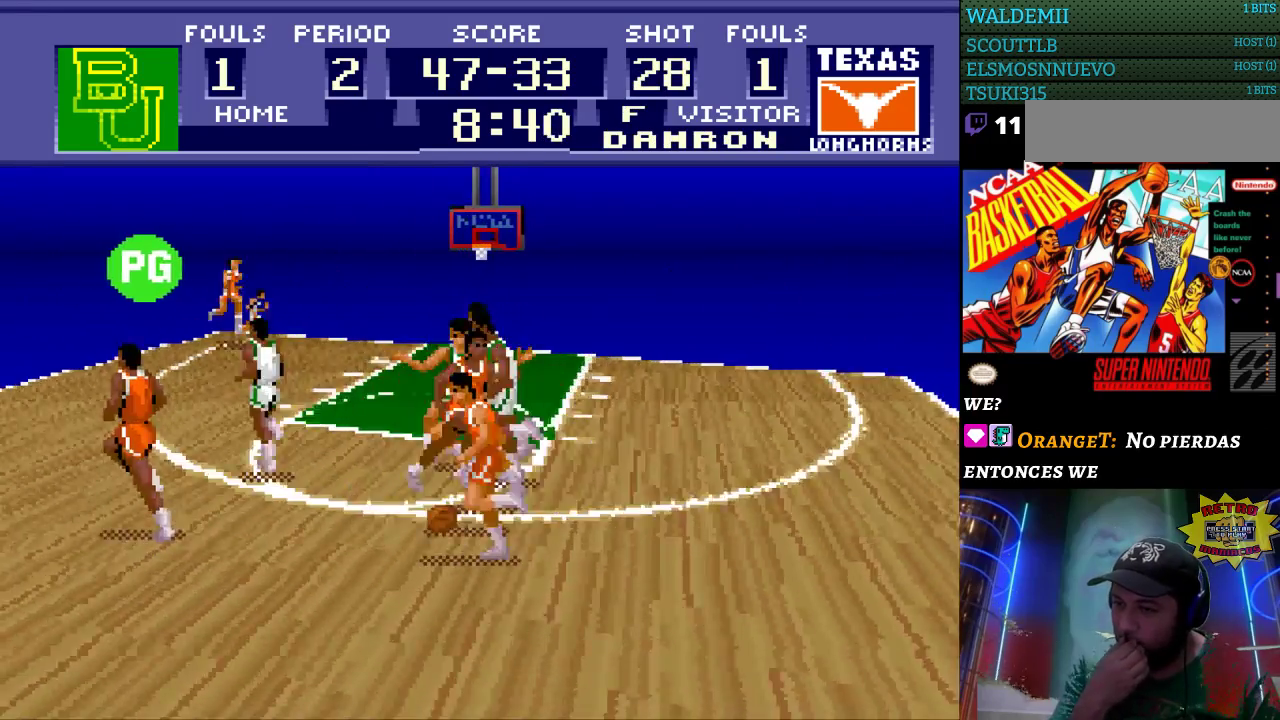
{"buttons": ["DPAD_UP", "DPAD_LEFT"], "events": [[200, "DPAD_UP", "down"]]}
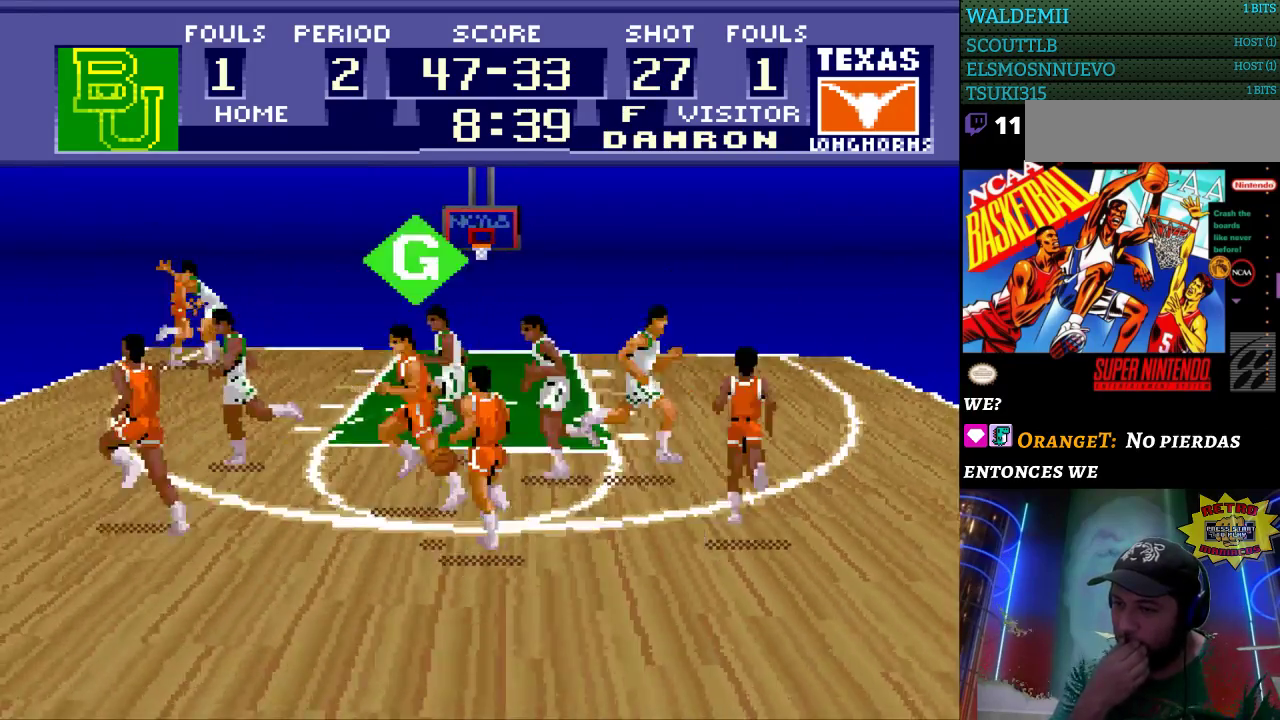
{"buttons": ["DPAD_UP", "DPAD_LEFT"], "events": []}
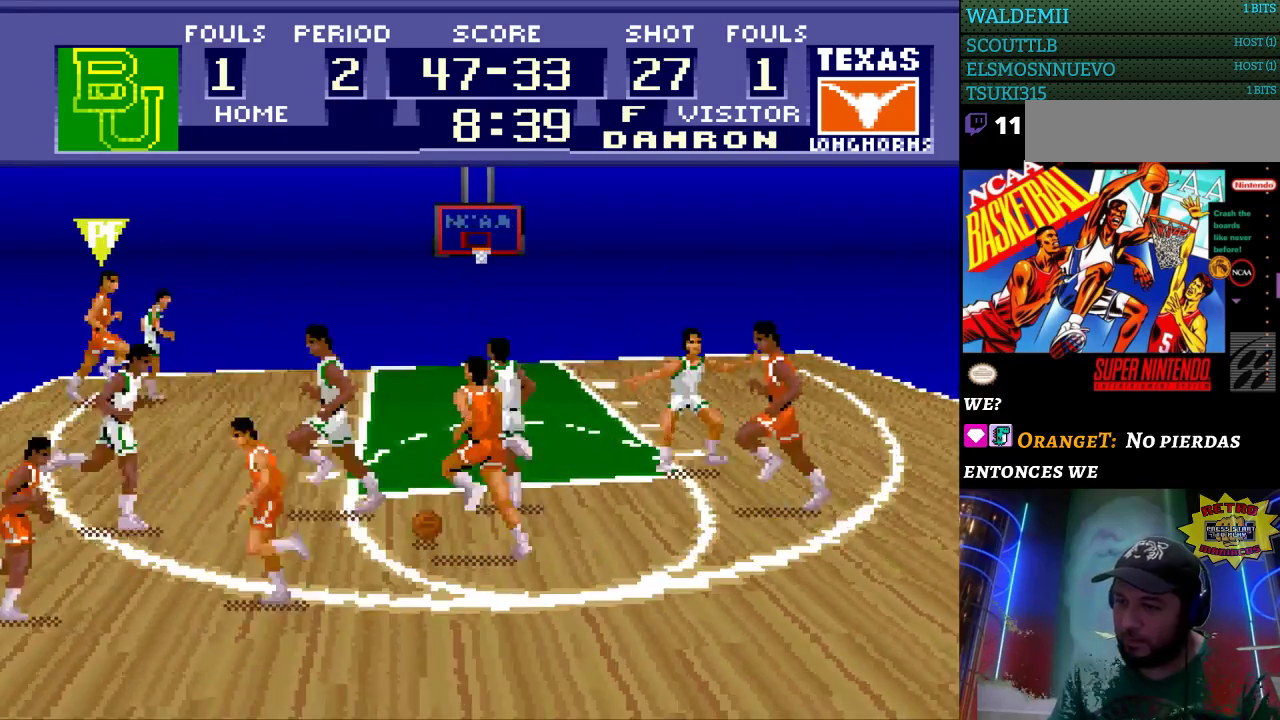
{"buttons": ["DPAD_LEFT"], "events": [[433, "DPAD_UP", "up"]]}
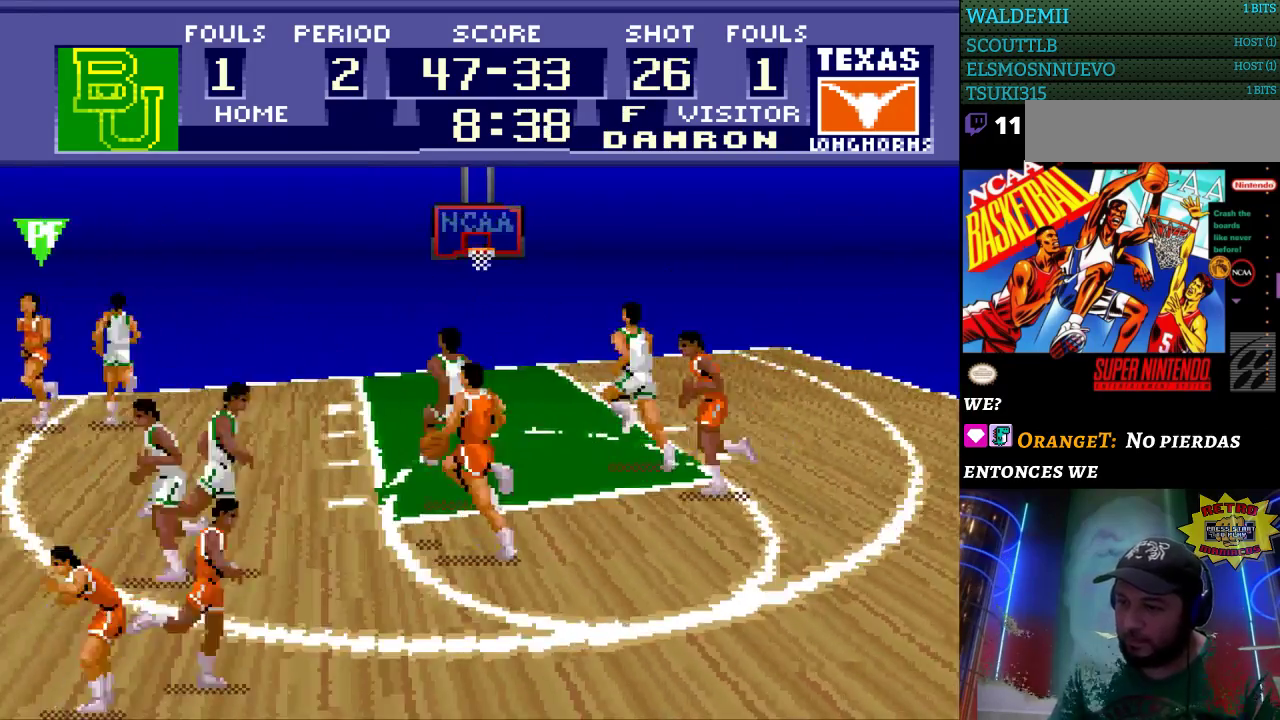
{"buttons": ["A", "DPAD_RIGHT"], "events": [[300, "DPAD_DOWN", "down"], [300, "DPAD_LEFT", "up"], [333, "DPAD_RIGHT", "down"], [367, "DPAD_DOWN", "up"], [500, "A", "down"]]}
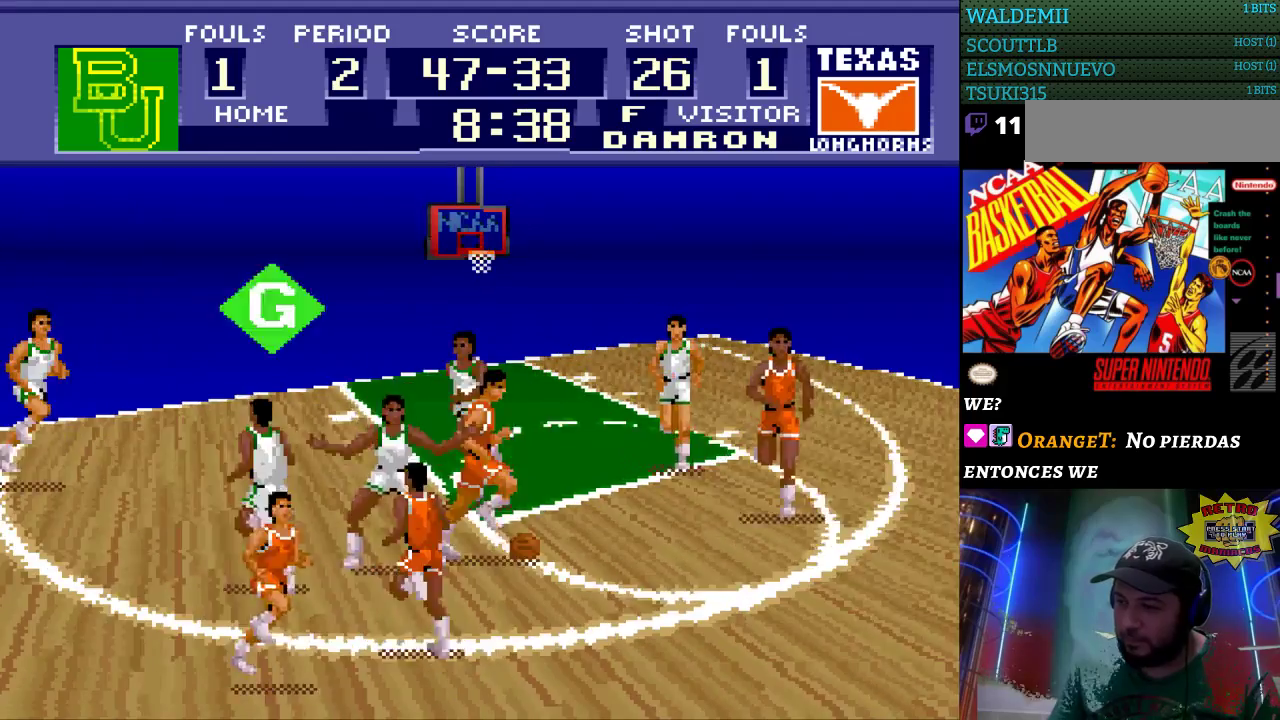
{"buttons": [], "events": [[100, "A", "up"], [433, "DPAD_RIGHT", "up"]]}
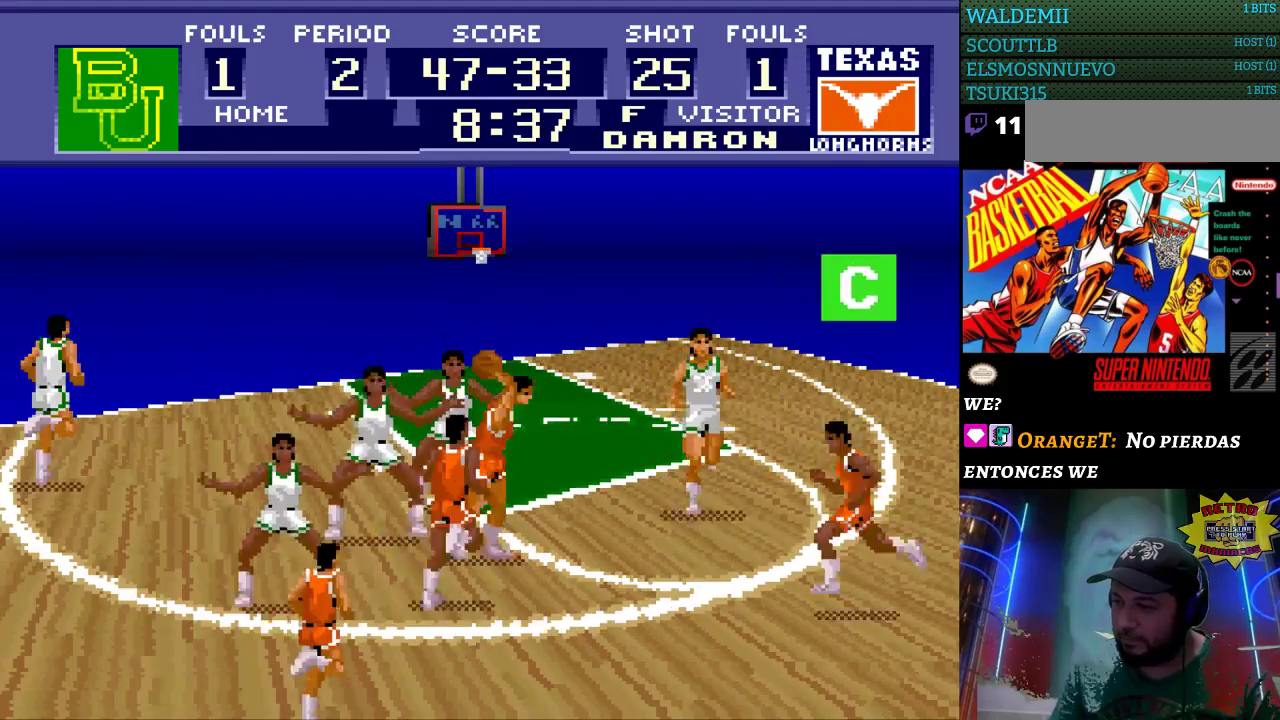
{"buttons": ["DPAD_RIGHT"], "events": [[400, "DPAD_RIGHT", "down"]]}
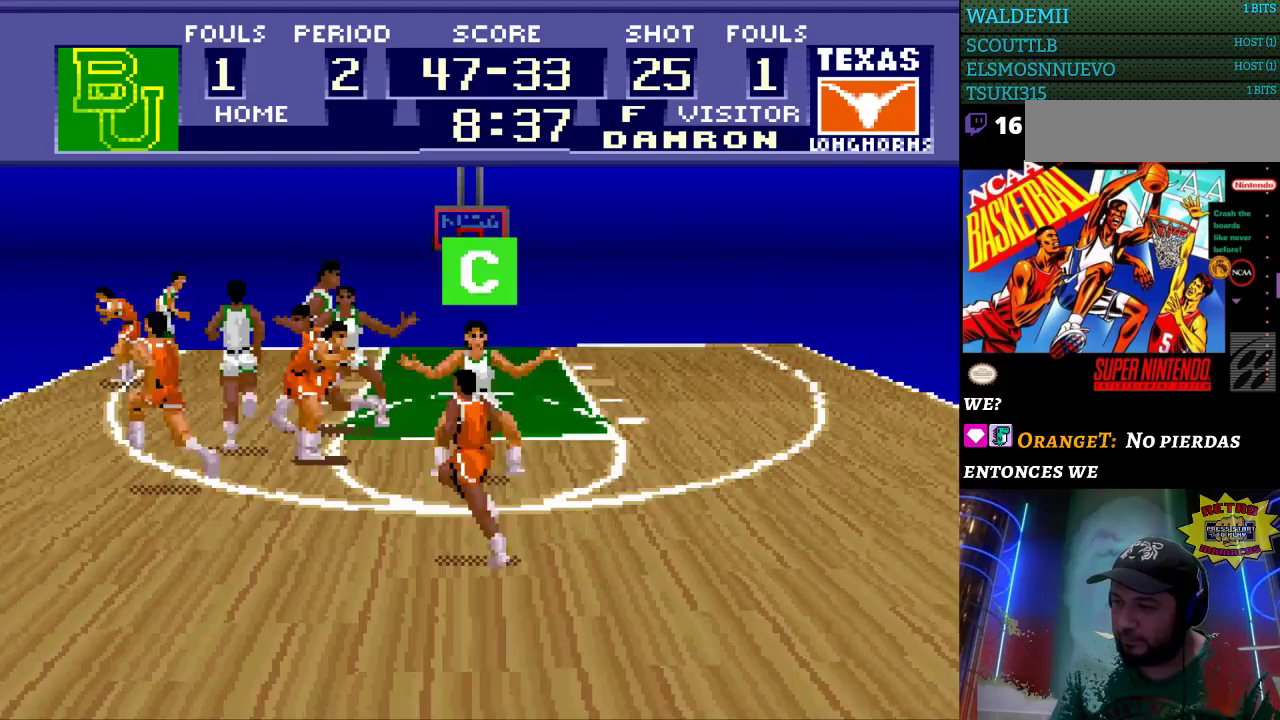
{"buttons": [], "events": [[167, "DPAD_UP", "down"], [300, "DPAD_UP", "up"], [500, "DPAD_RIGHT", "up"]]}
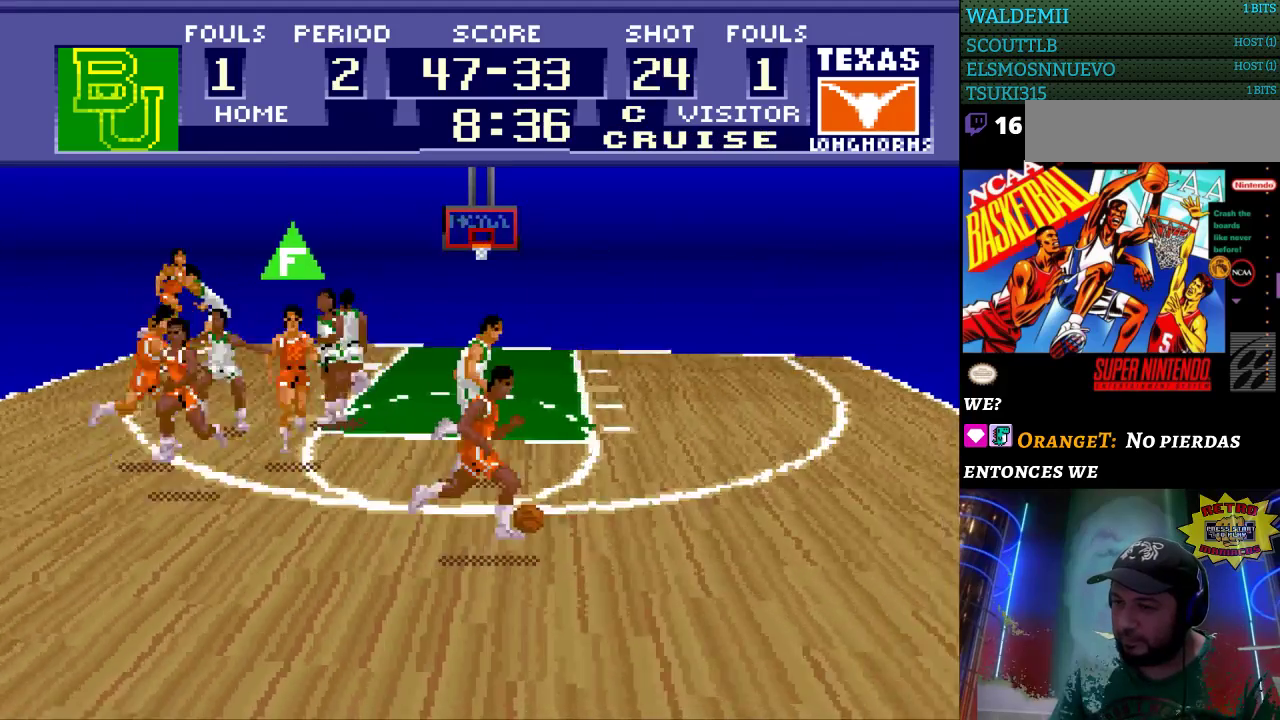
{"buttons": ["DPAD_LEFT"], "events": [[33, "DPAD_LEFT", "down"]]}
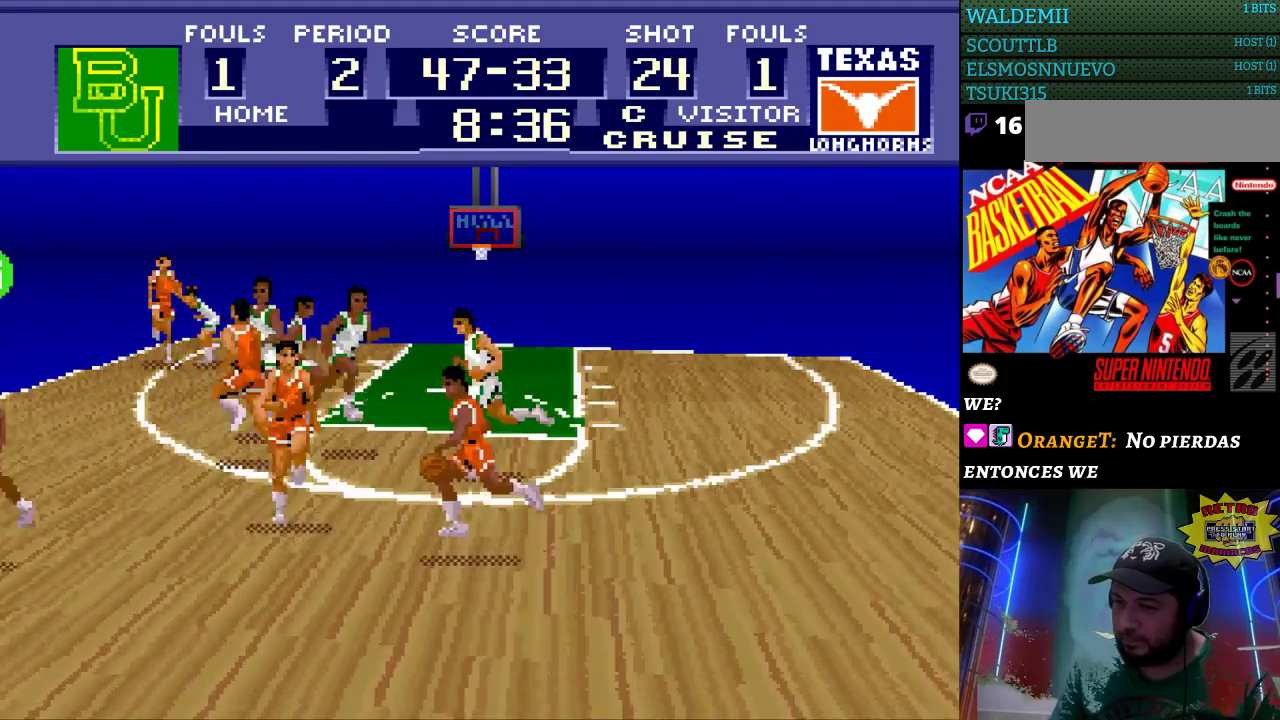
{"buttons": ["DPAD_LEFT"], "events": []}
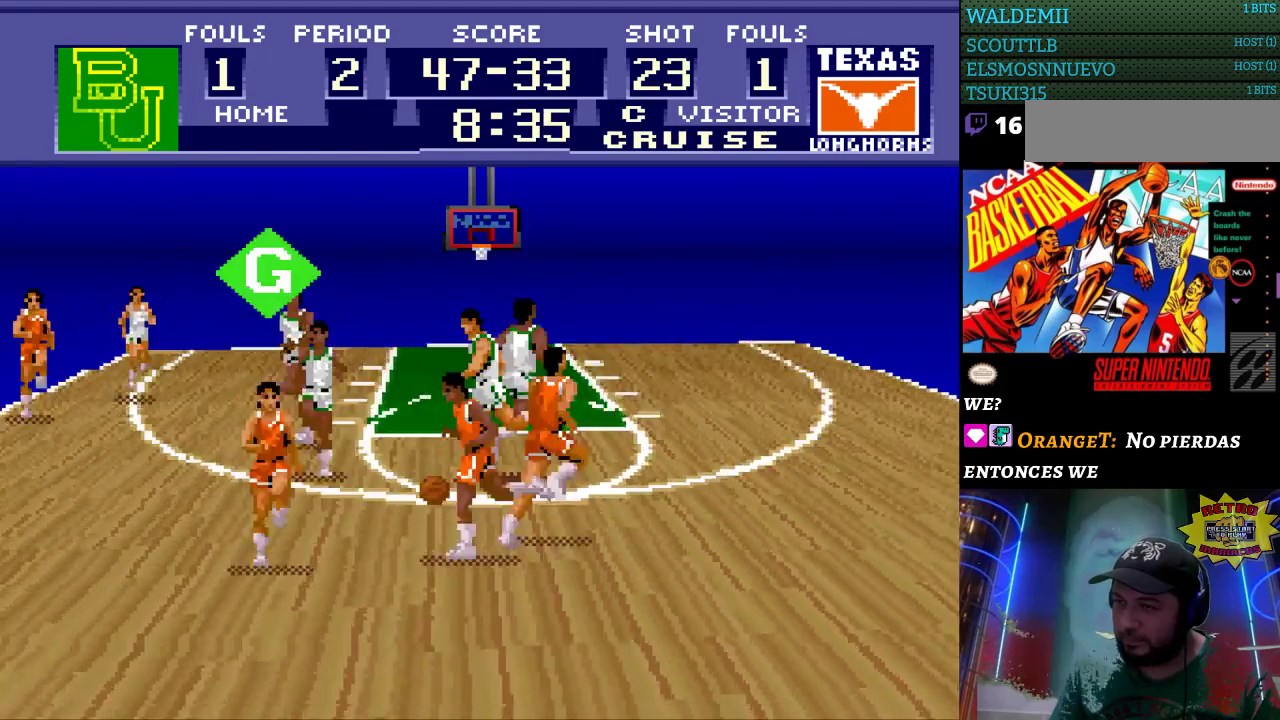
{"buttons": ["DPAD_LEFT"], "events": []}
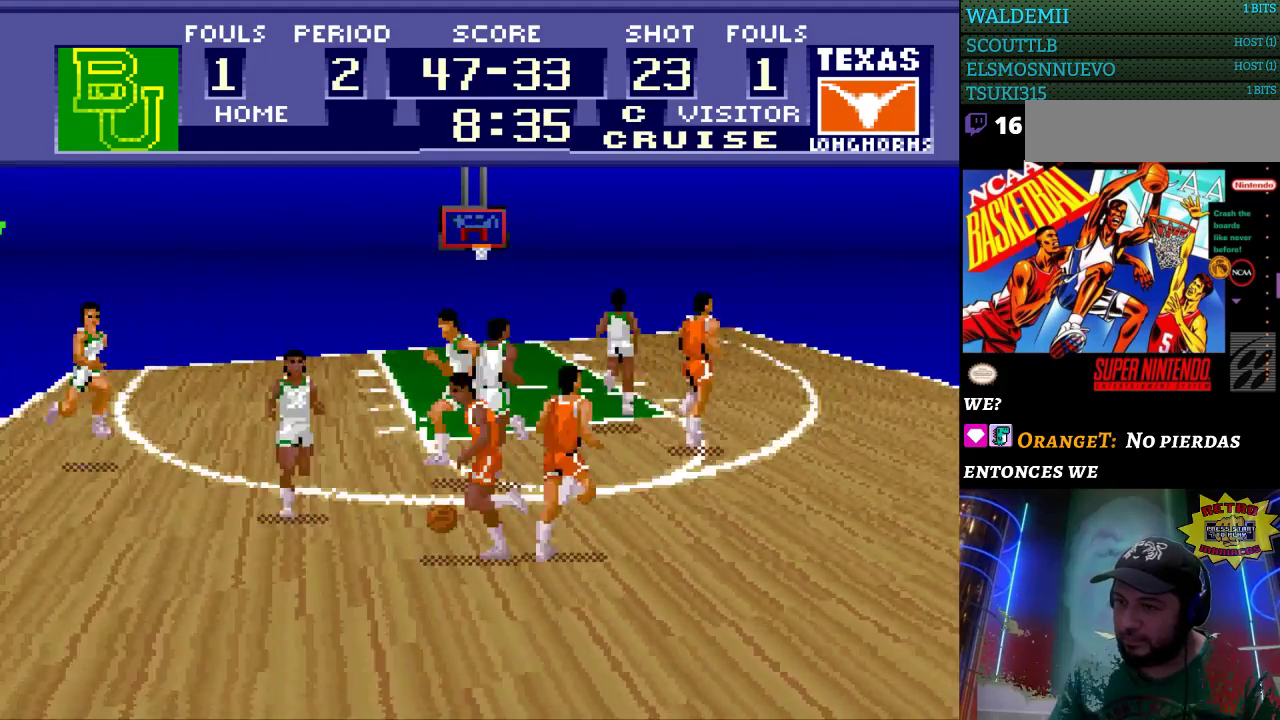
{"buttons": ["DPAD_UP", "DPAD_LEFT"], "events": [[300, "DPAD_UP", "down"]]}
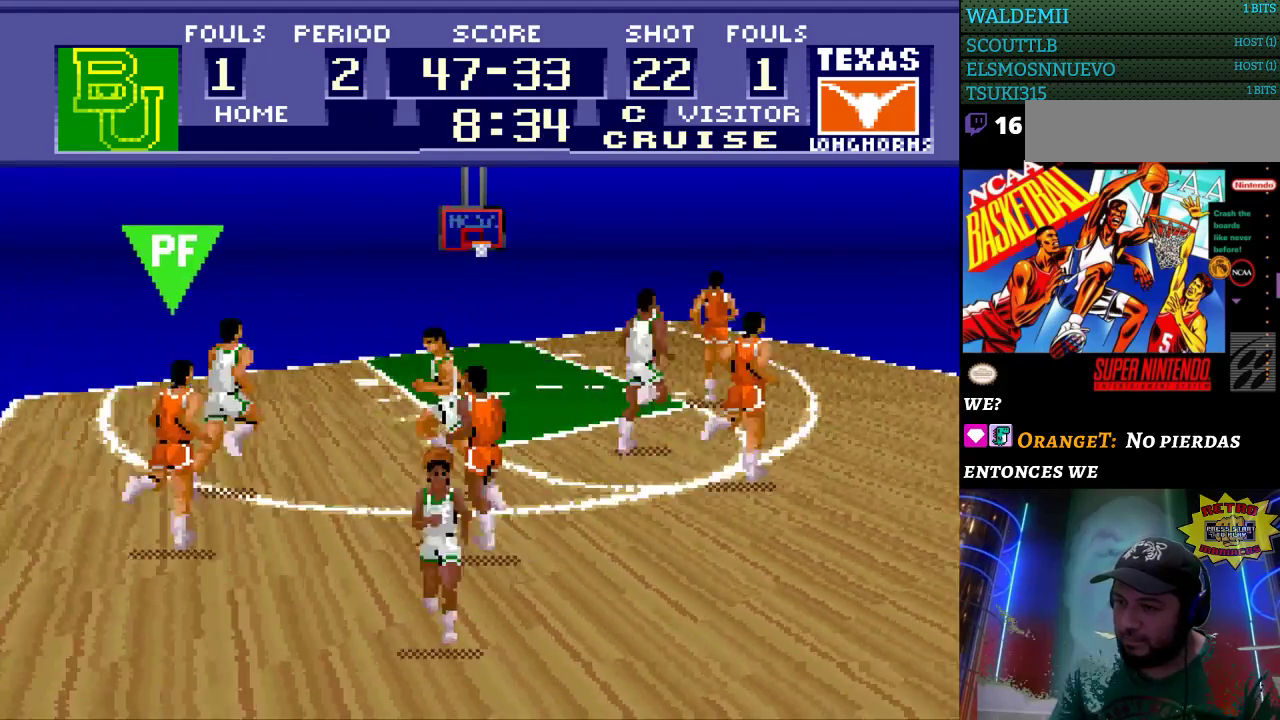
{"buttons": ["DPAD_RIGHT"], "events": [[133, "DPAD_LEFT", "up"], [133, "DPAD_RIGHT", "down"], [133, "DPAD_UP", "up"]]}
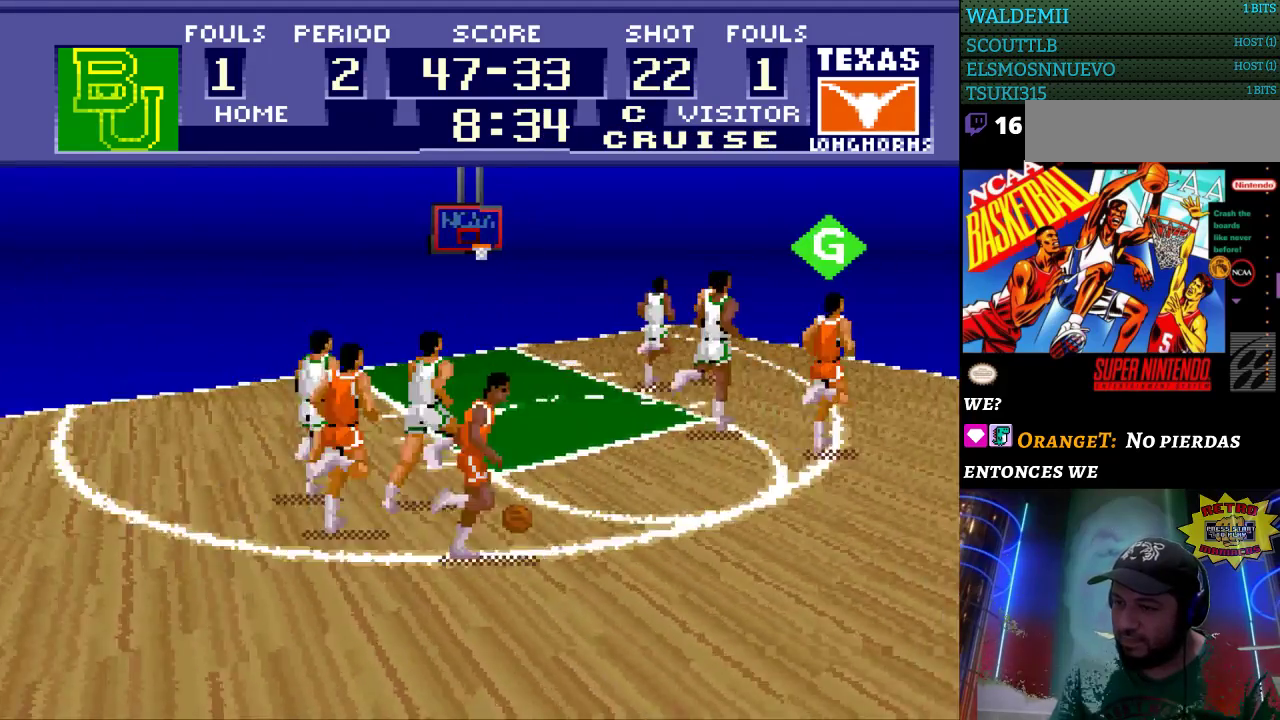
{"buttons": ["DPAD_RIGHT"], "events": [[100, "DPAD_UP", "down"], [467, "DPAD_UP", "up"]]}
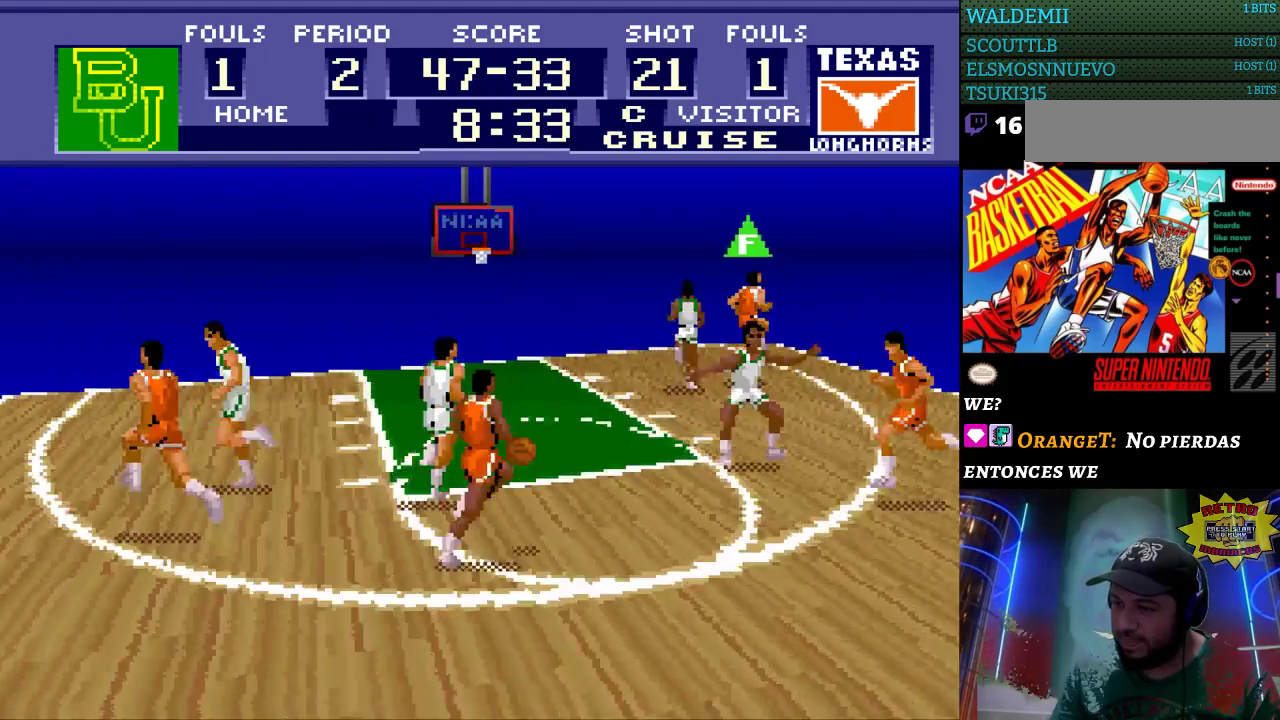
{"buttons": ["DPAD_RIGHT"], "events": [[367, "DPAD_UP", "down"], [500, "DPAD_UP", "up"]]}
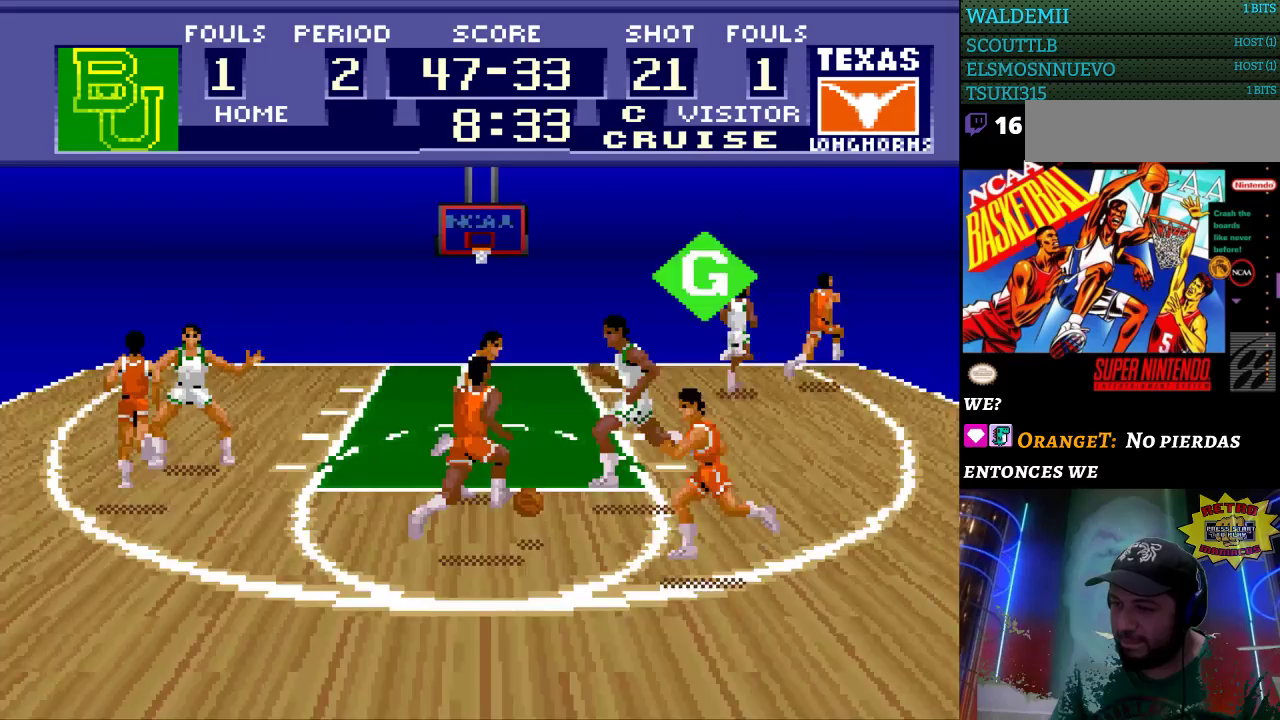
{"buttons": ["DPAD_RIGHT"], "events": []}
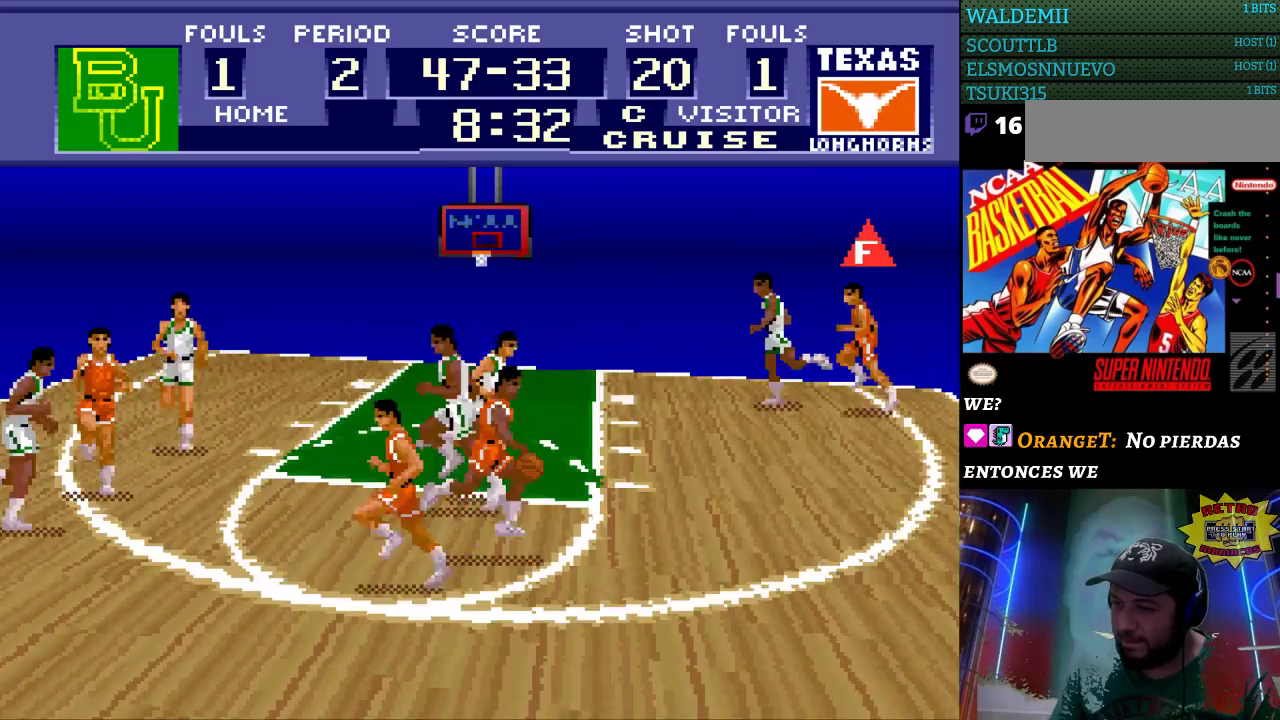
{"buttons": ["DPAD_RIGHT"], "events": [[200, "DPAD_UP", "down"], [400, "DPAD_UP", "up"]]}